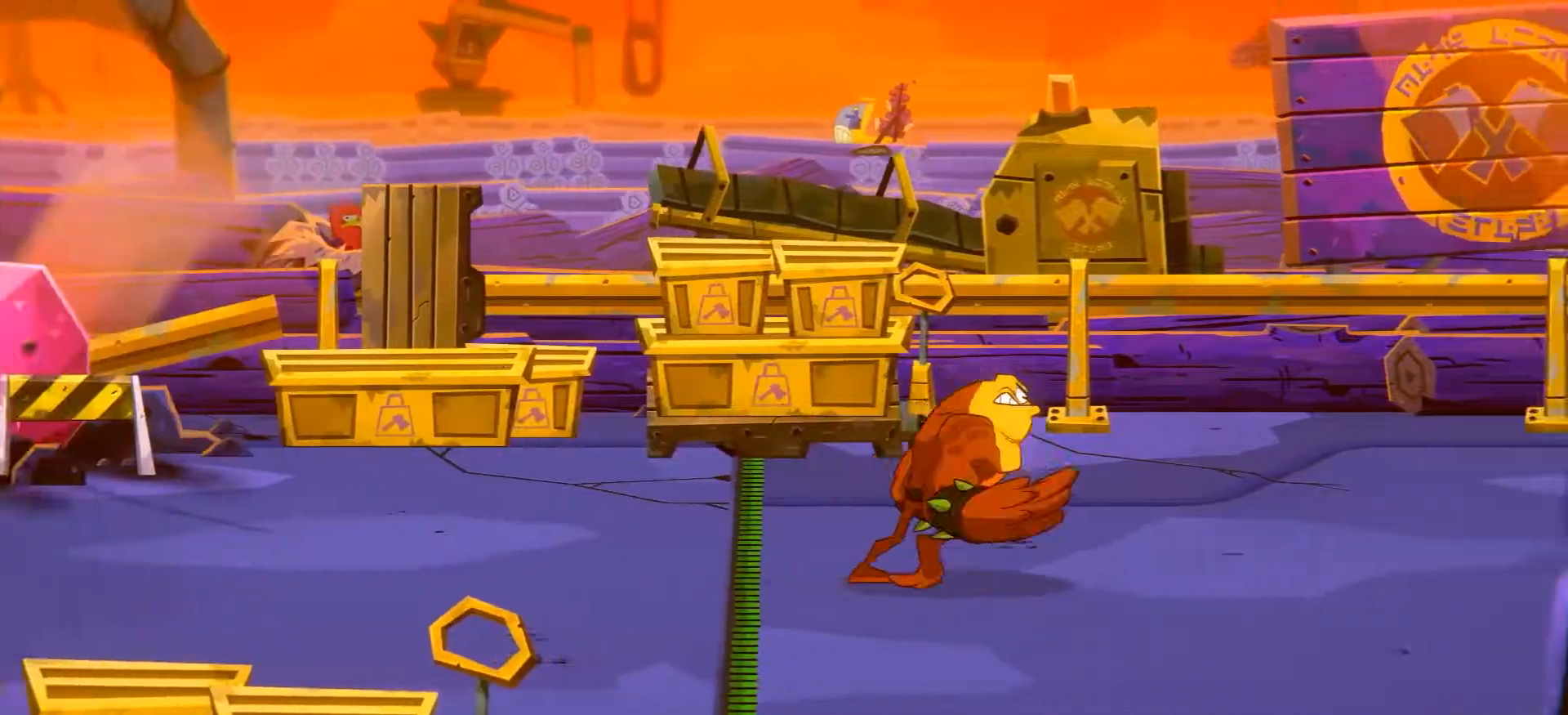
Gameplay with a controller (Xbox layout); each line is a JSON object with the inputs held at the frame after it. "events" lists button and stick changes between this image and that frame as [ms after this image, input, new state], when the widget could be followed in between. Not read: L3 R3.
{"buttons": ["R2"], "left_stick": "right", "right_stick": "center"}
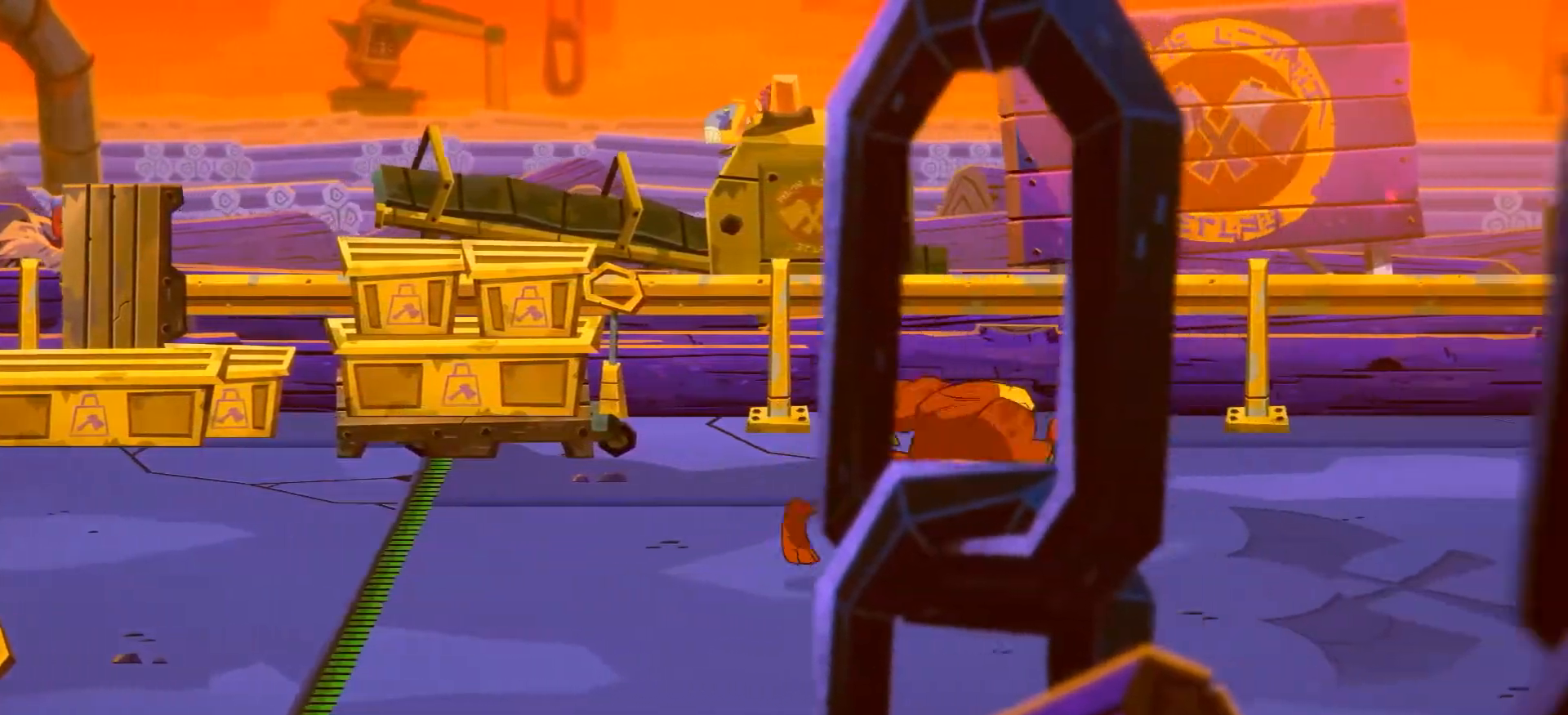
{"buttons": ["R2"], "left_stick": "right", "right_stick": "center", "events": []}
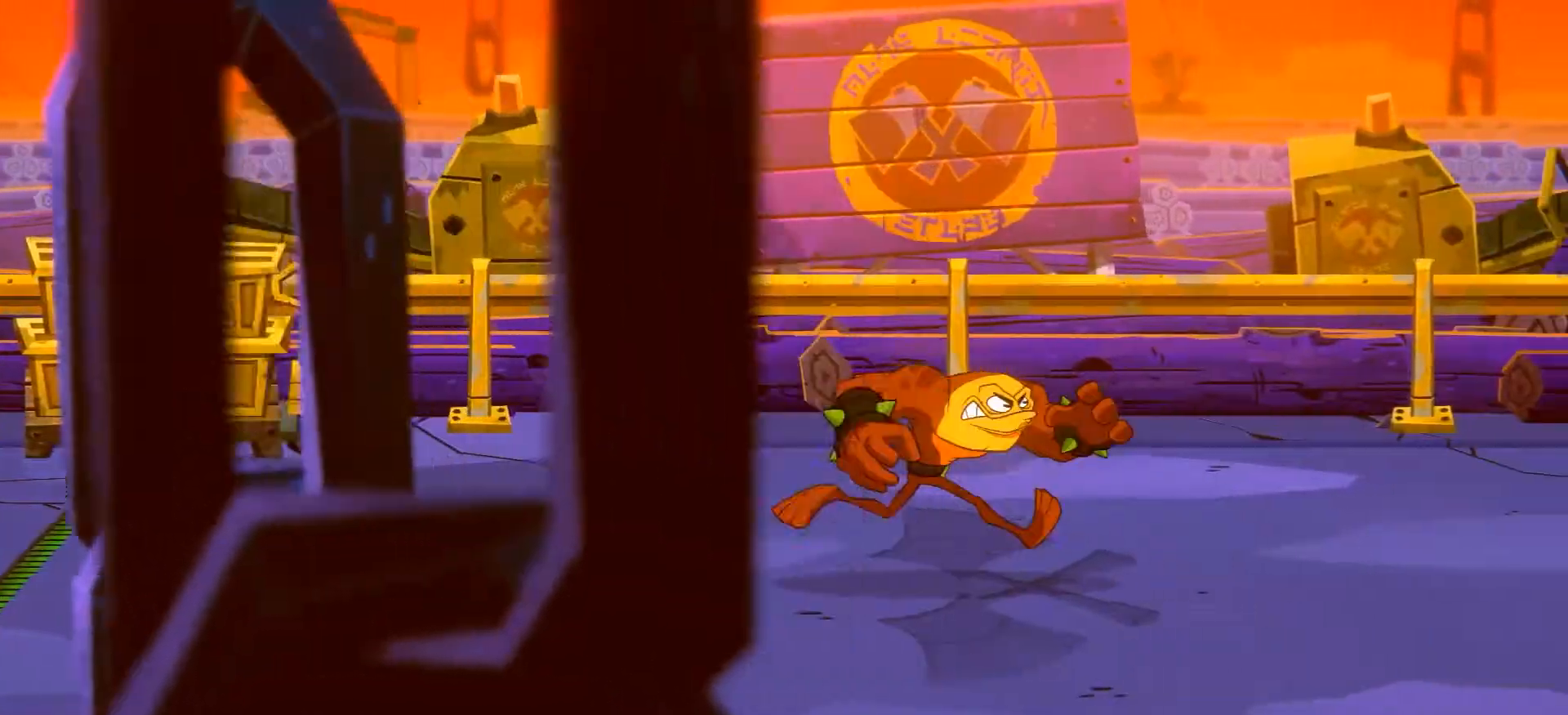
{"buttons": ["R2"], "left_stick": "right", "right_stick": "center", "events": []}
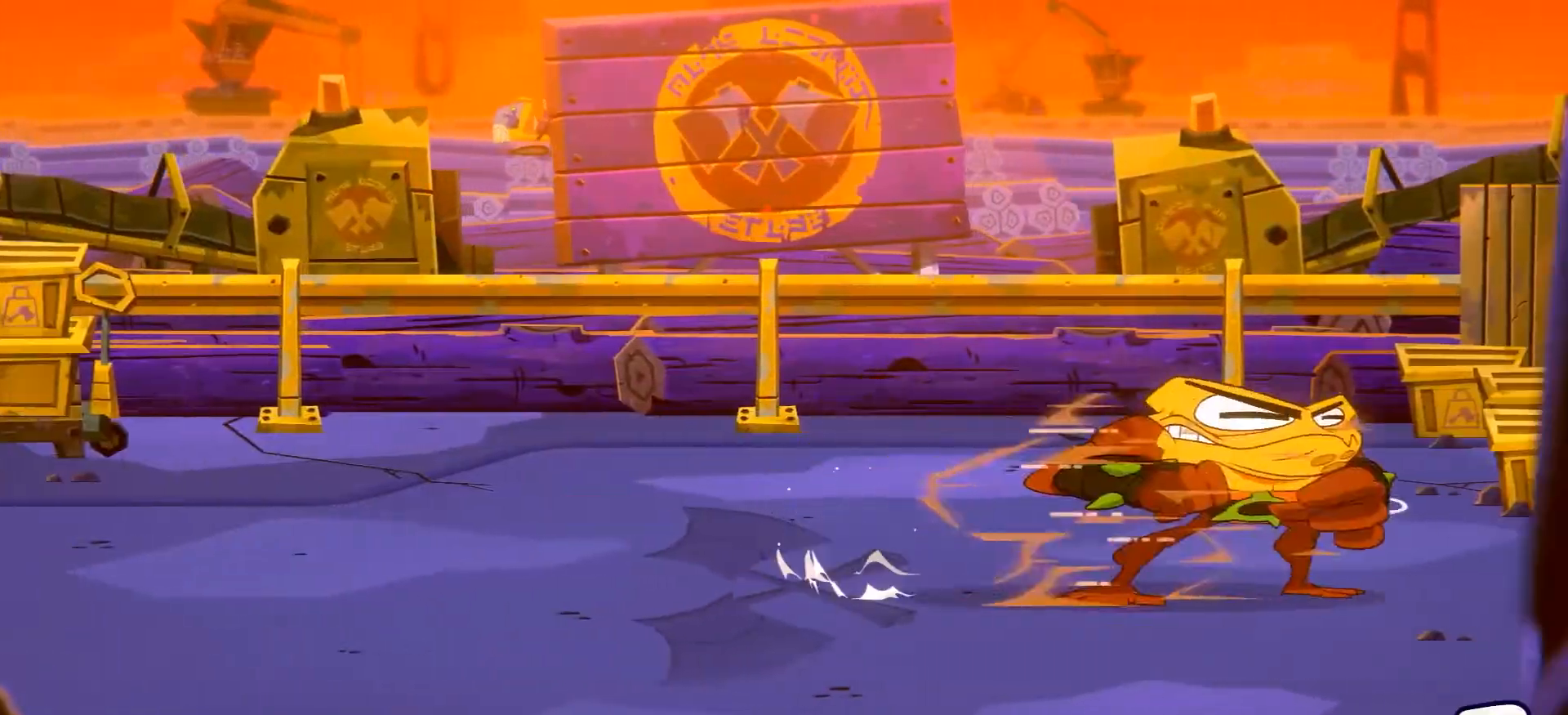
{"buttons": [], "left_stick": "left", "right_stick": "center", "events": [[334, "R2", "up"], [450, "left_stick", "left"]]}
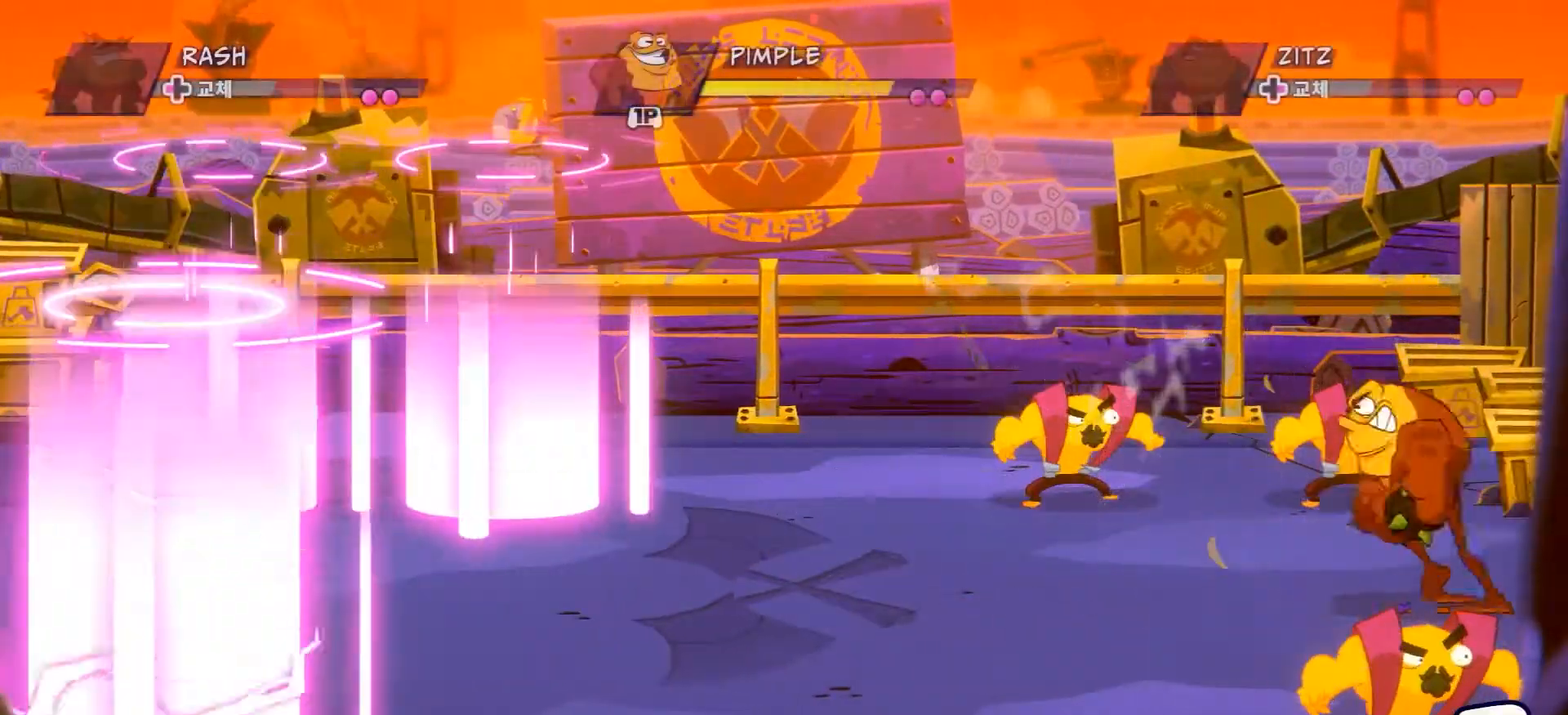
{"buttons": ["R2"], "left_stick": "left", "right_stick": "center", "events": [[334, "R2", "down"]]}
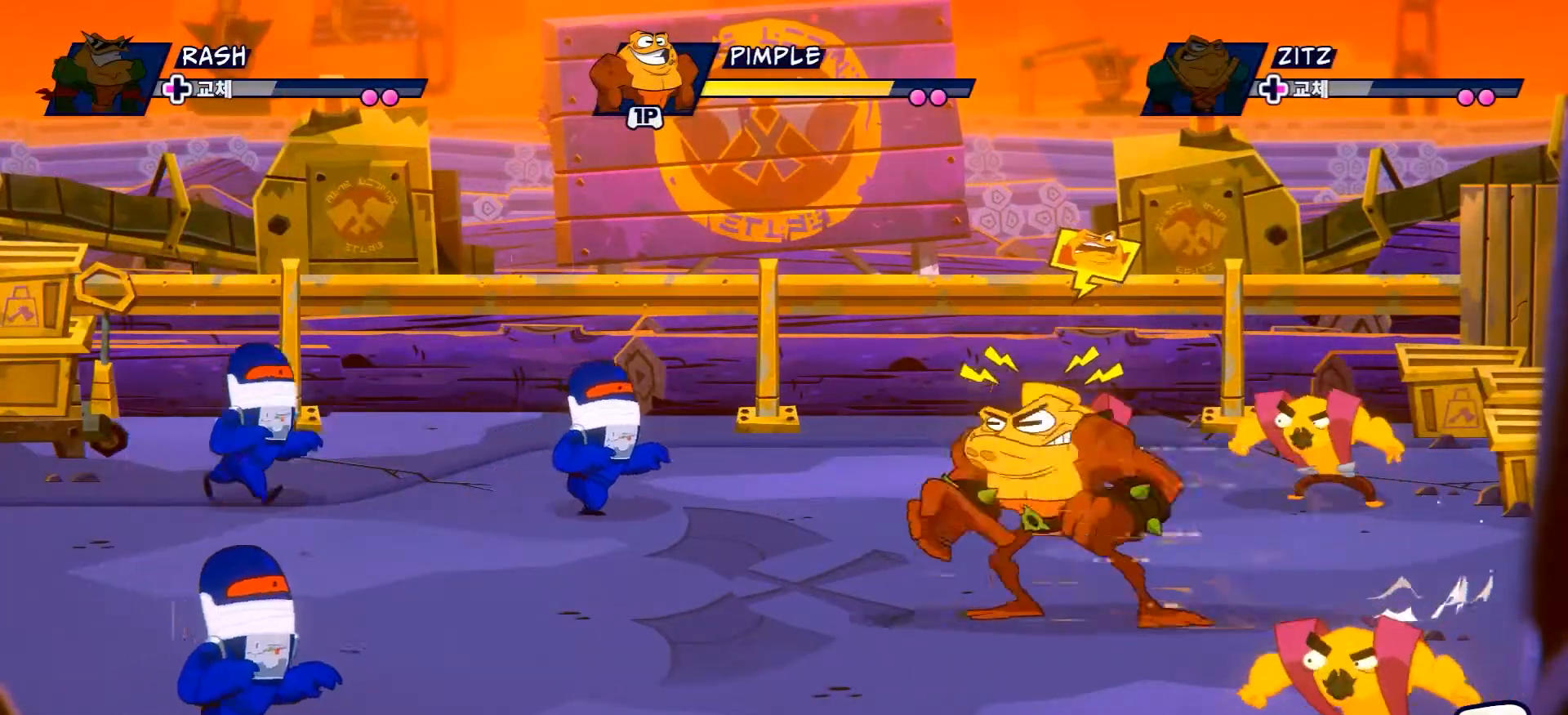
{"buttons": [], "left_stick": "up-right", "right_stick": "center", "events": [[100, "R2", "up"], [183, "left_stick", "up"], [484, "left_stick", "up-right"]]}
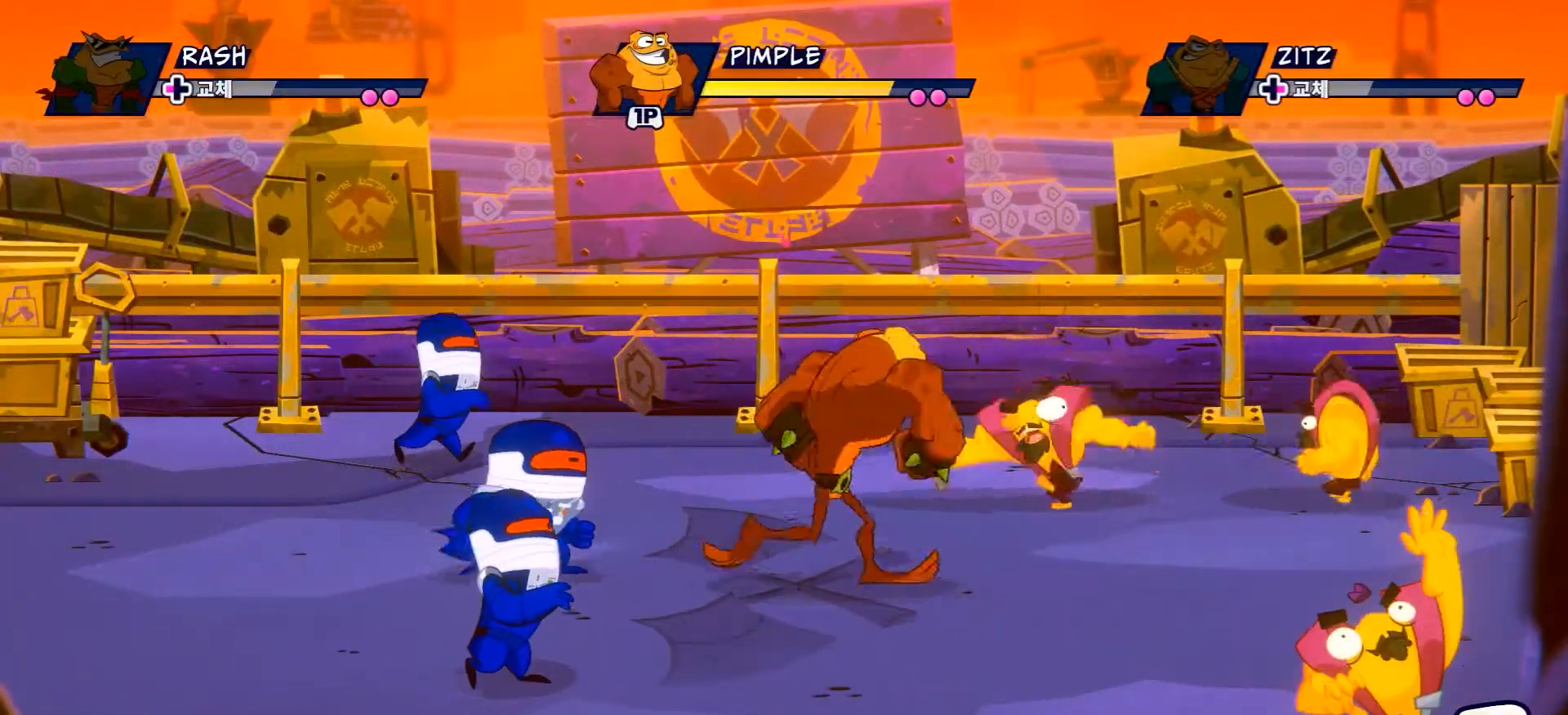
{"buttons": [], "left_stick": "up-right", "right_stick": "center", "events": [[167, "R2", "down"], [384, "R2", "up"]]}
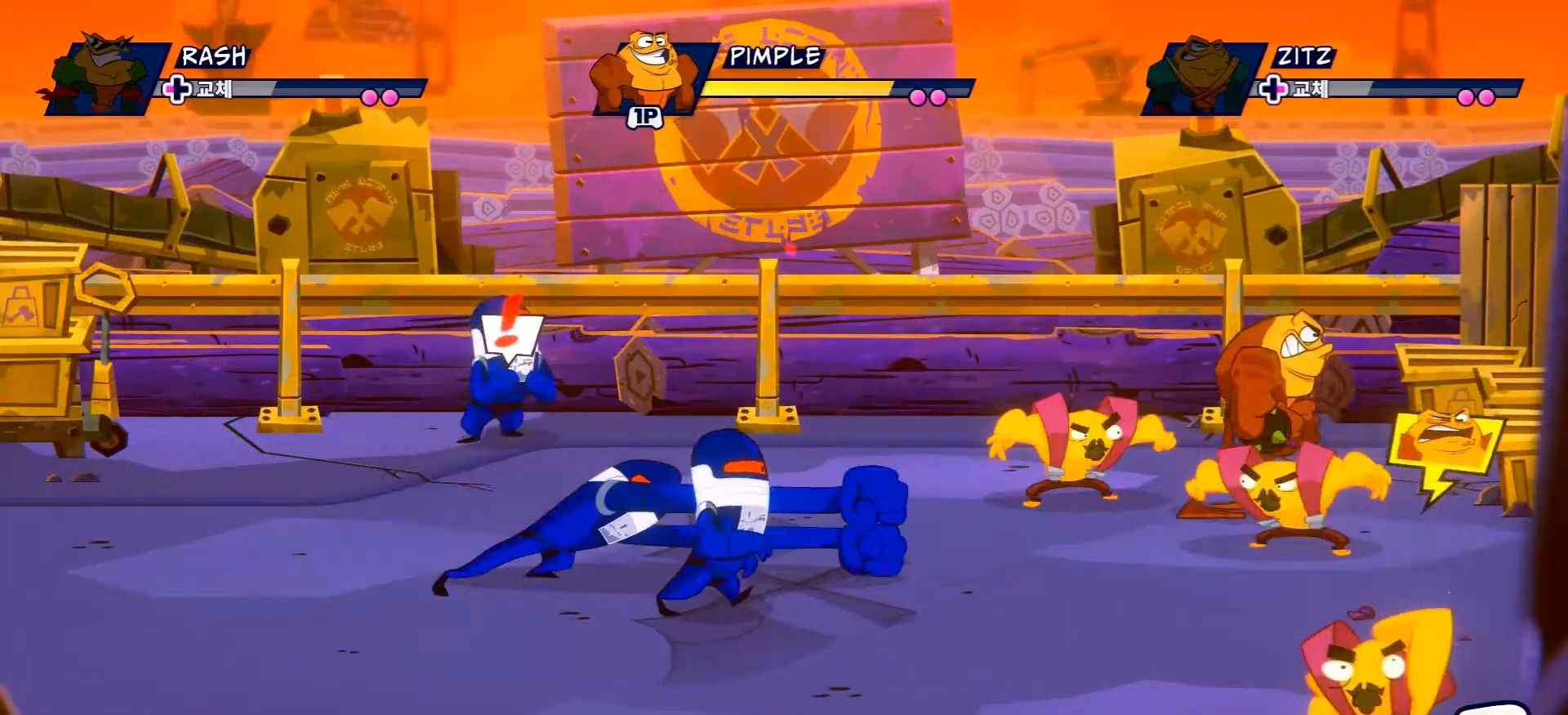
{"buttons": ["X"], "left_stick": "down-left", "right_stick": "center", "events": [[250, "left_stick", "left"], [417, "left_stick", "down-left"], [484, "X", "down"]]}
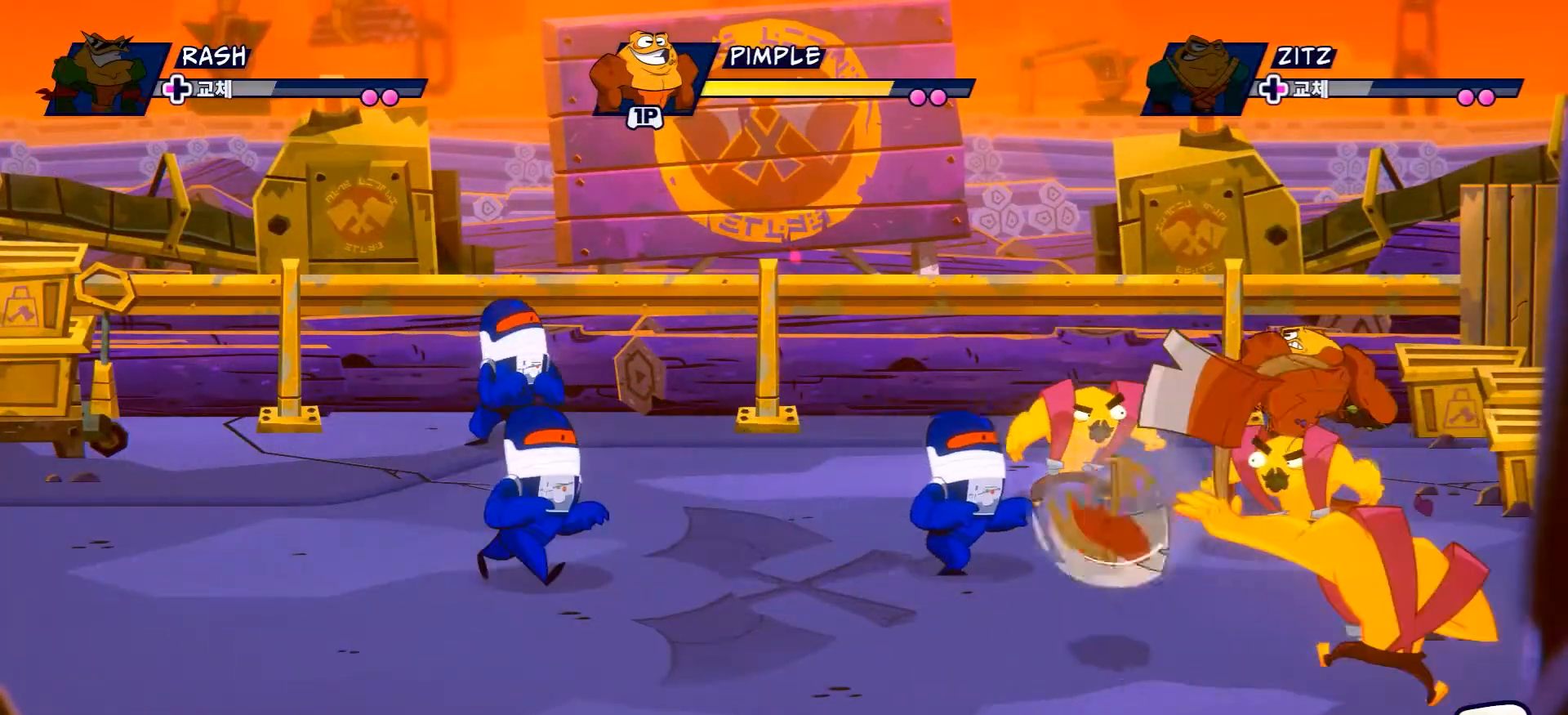
{"buttons": ["X"], "left_stick": "center", "right_stick": "center", "events": [[117, "X", "up"], [201, "X", "down"], [317, "left_stick", "center"], [334, "X", "up"], [434, "X", "down"]]}
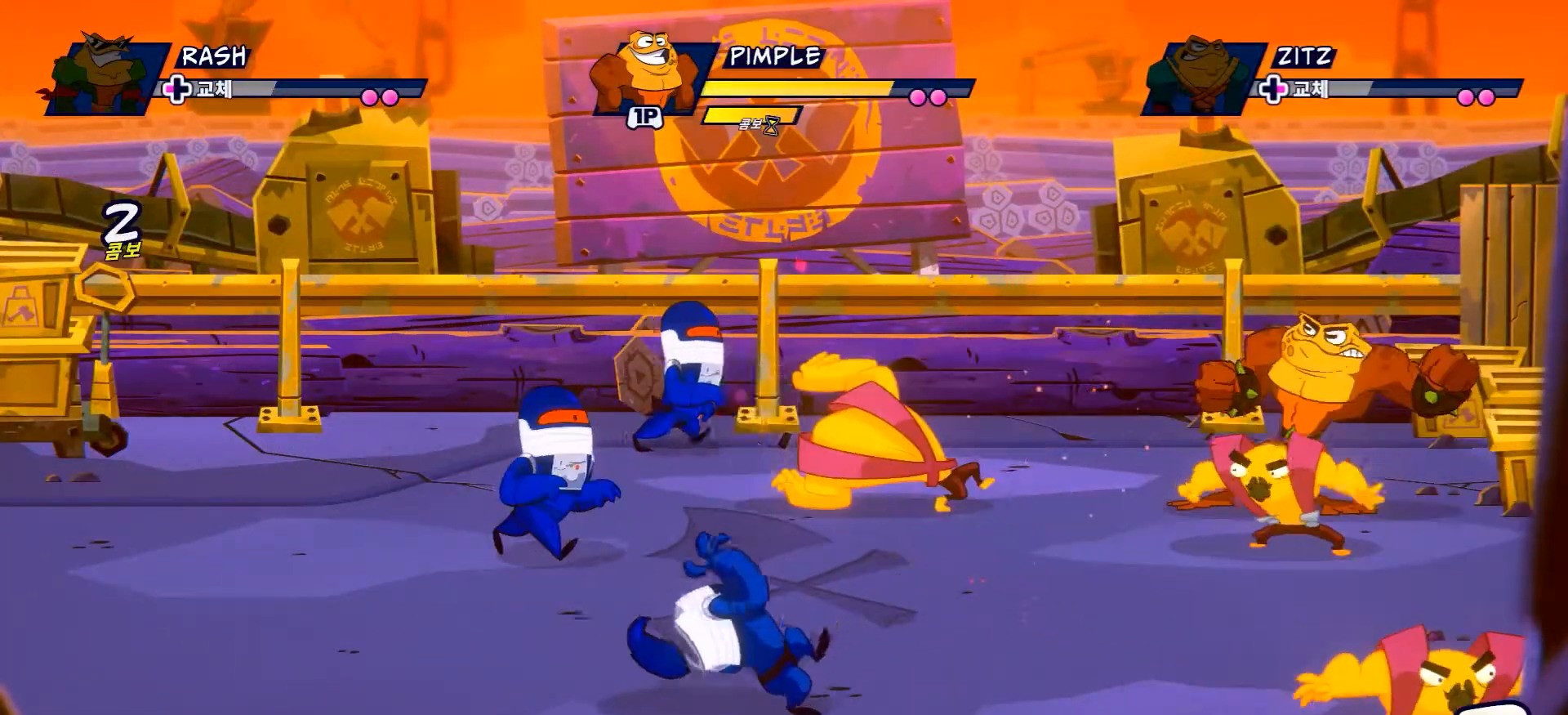
{"buttons": [], "left_stick": "center", "right_stick": "center", "events": [[50, "X", "up"], [134, "X", "down"], [250, "X", "up"], [351, "X", "down"], [451, "X", "up"]]}
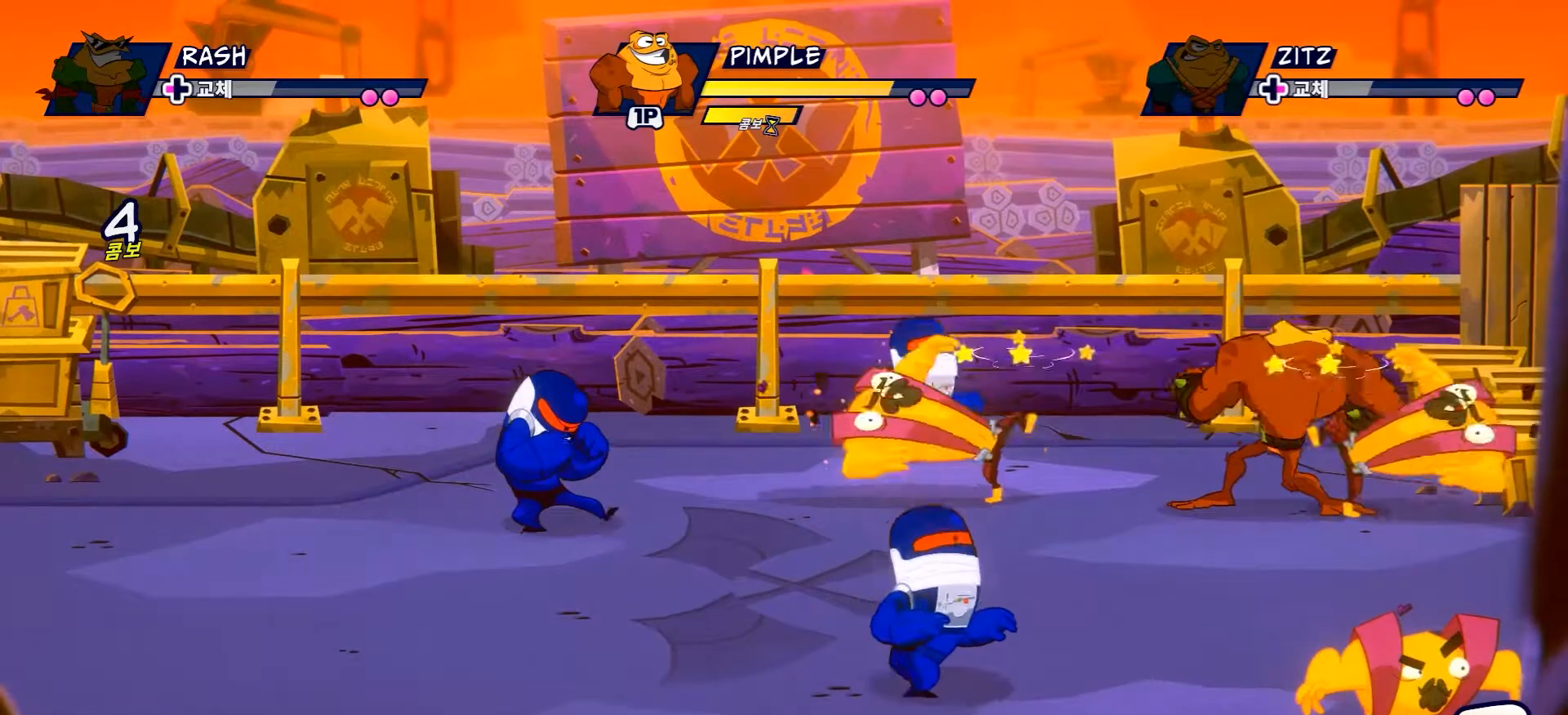
{"buttons": [], "left_stick": "center", "right_stick": "center", "events": [[33, "X", "down"], [150, "X", "up"], [233, "X", "down"], [500, "X", "up"]]}
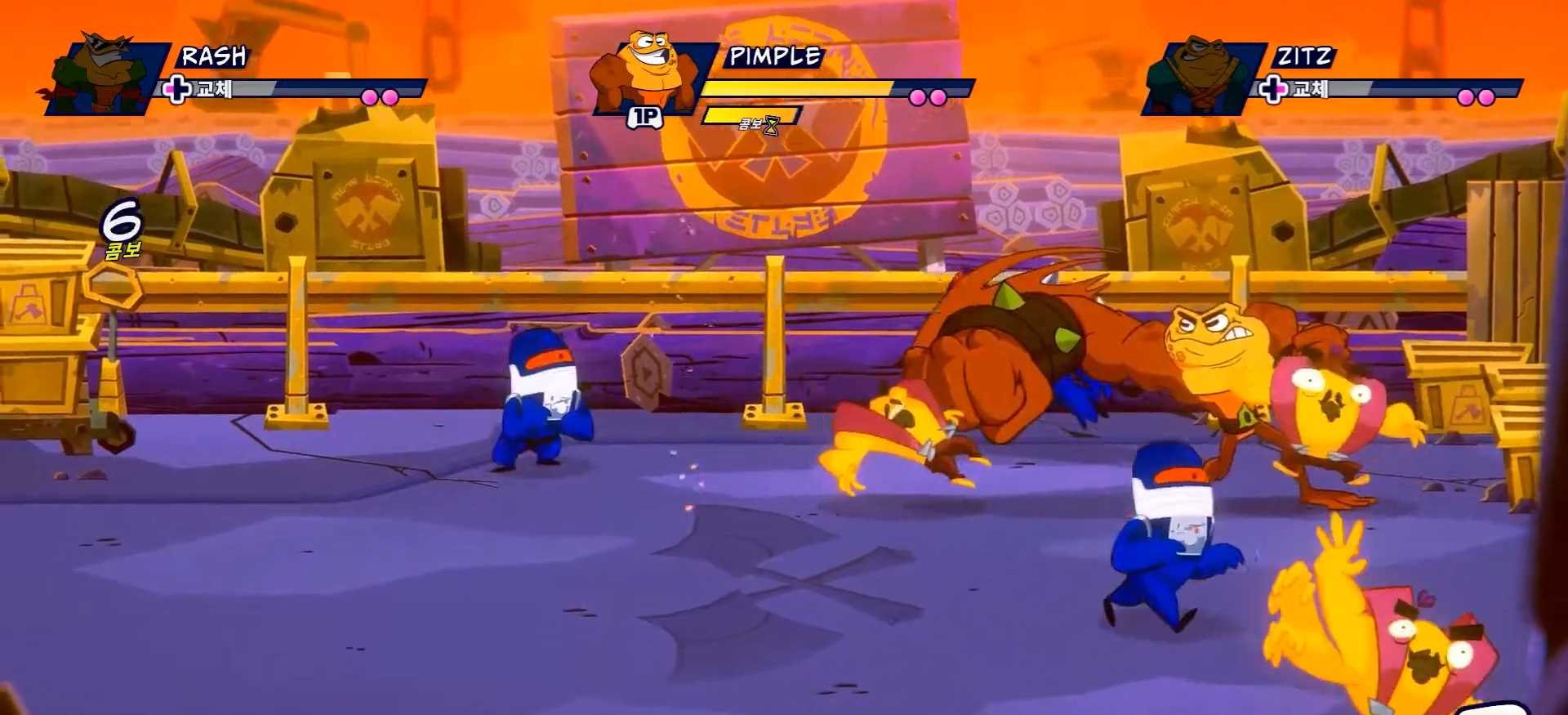
{"buttons": ["X"], "left_stick": "right", "right_stick": "center", "events": [[317, "left_stick", "left"], [401, "left_stick", "right"], [484, "X", "down"]]}
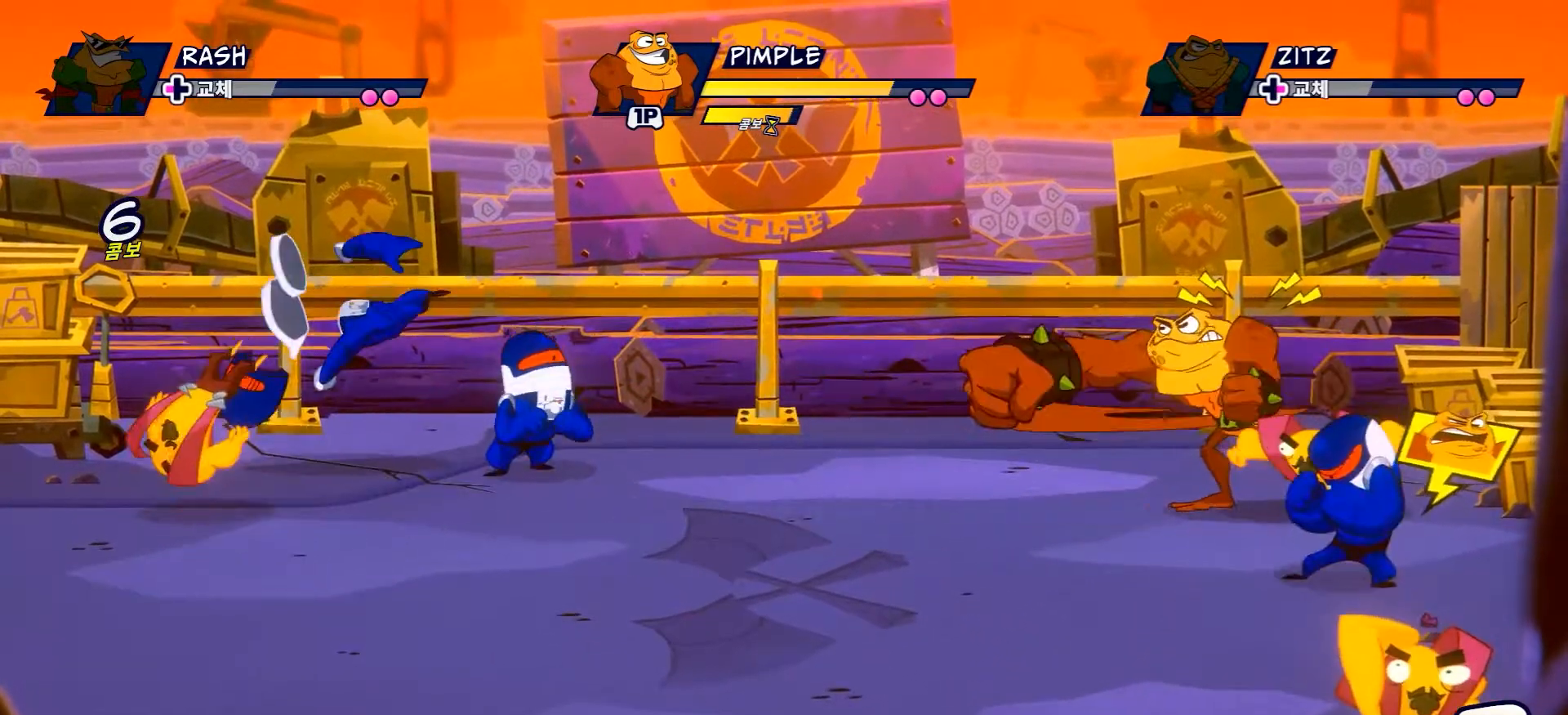
{"buttons": [], "left_stick": "right", "right_stick": "center", "events": [[83, "X", "up"], [167, "X", "down"], [300, "X", "up"], [367, "X", "down"], [484, "X", "up"]]}
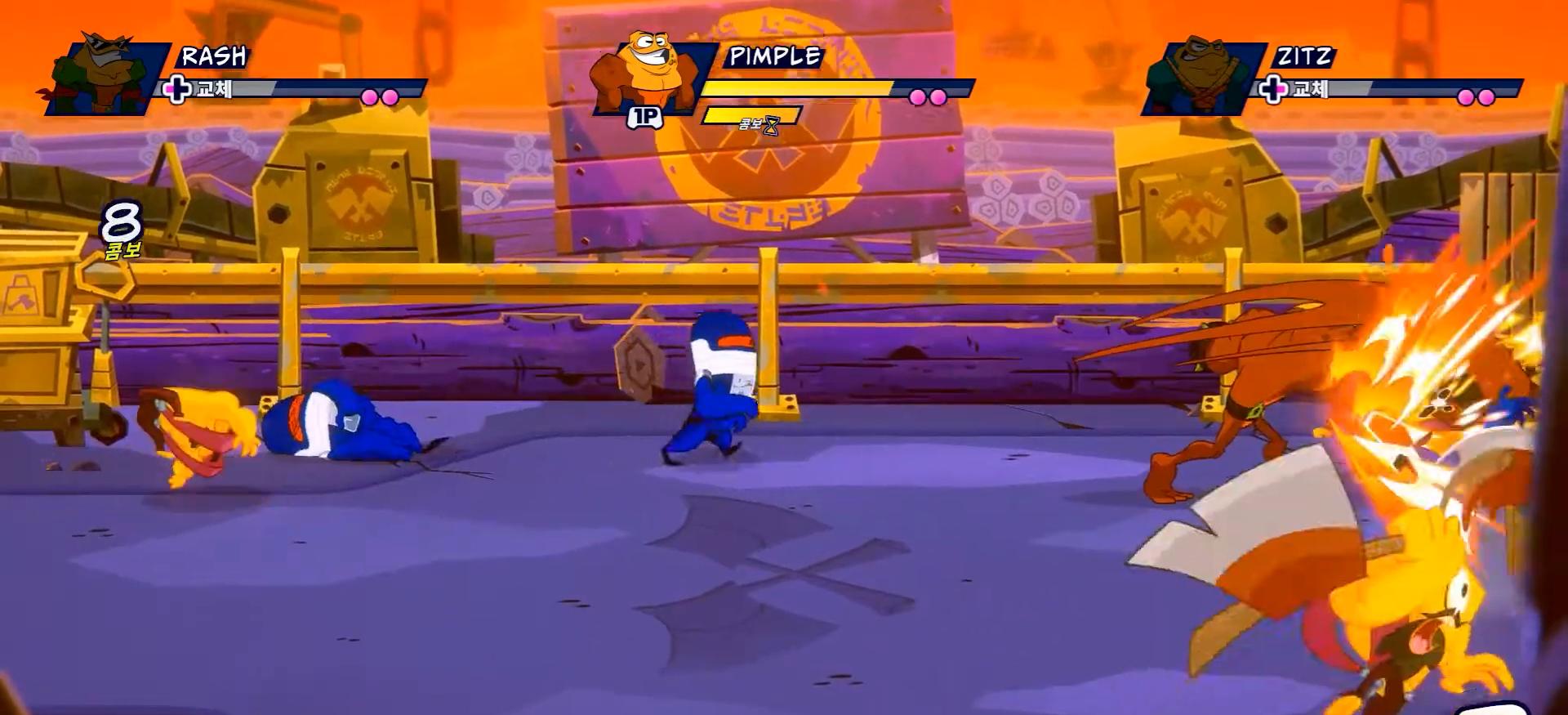
{"buttons": ["X"], "left_stick": "right", "right_stick": "center", "events": [[84, "X", "down"], [200, "X", "up"], [301, "X", "down"], [401, "X", "up"], [501, "X", "down"]]}
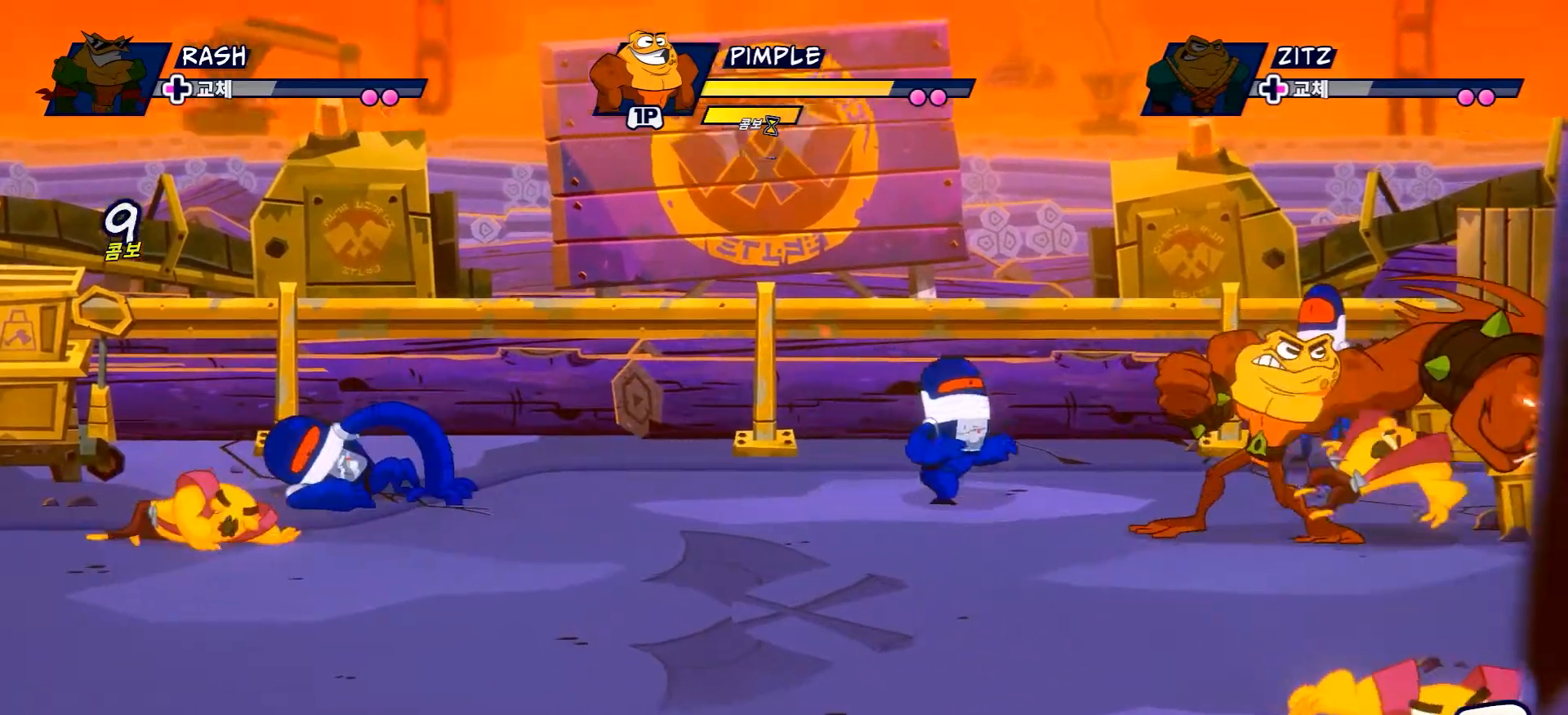
{"buttons": ["X"], "left_stick": "center", "right_stick": "center", "events": [[117, "X", "up"], [217, "X", "down"], [317, "left_stick", "center"], [350, "X", "up"], [417, "X", "down"]]}
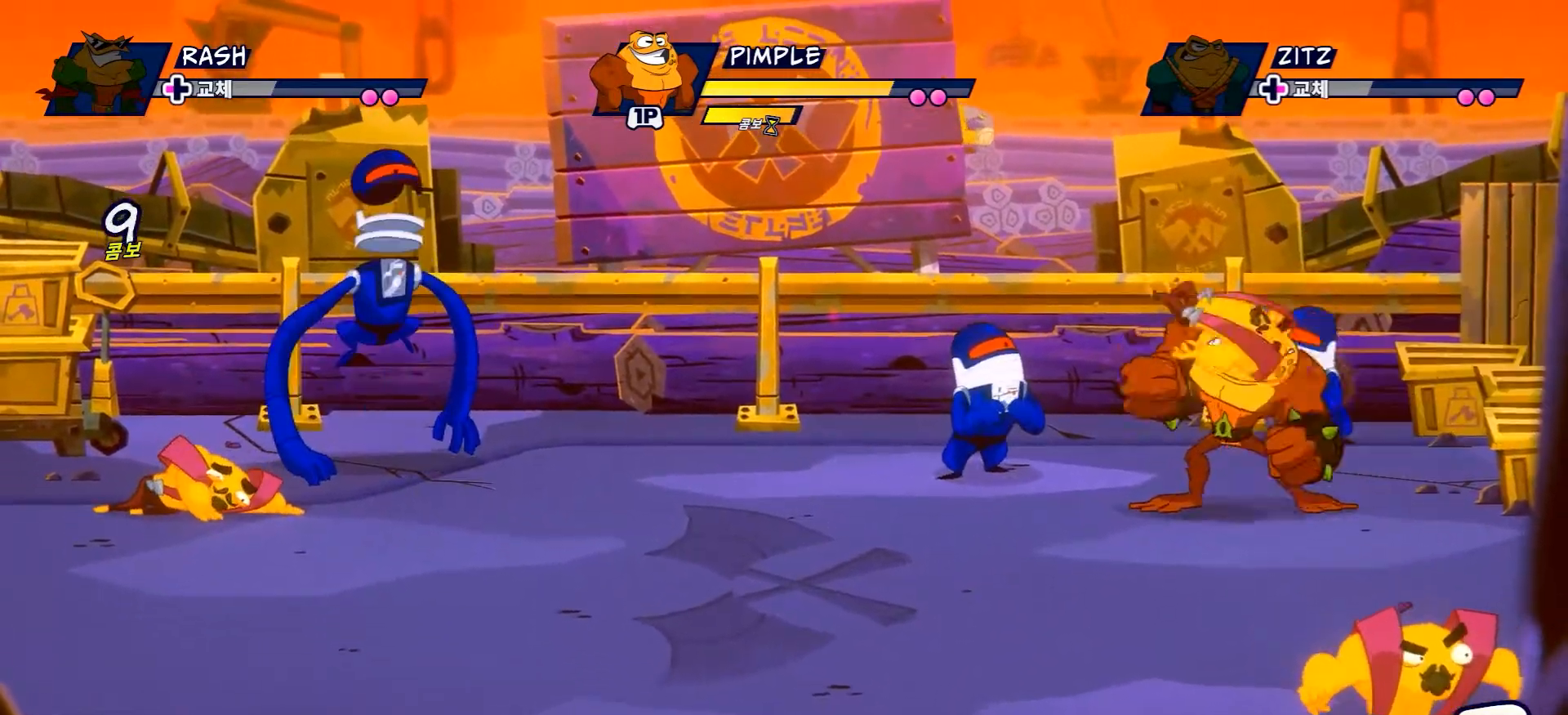
{"buttons": [], "left_stick": "center", "right_stick": "center", "events": [[67, "X", "up"], [150, "X", "down"], [267, "X", "up"]]}
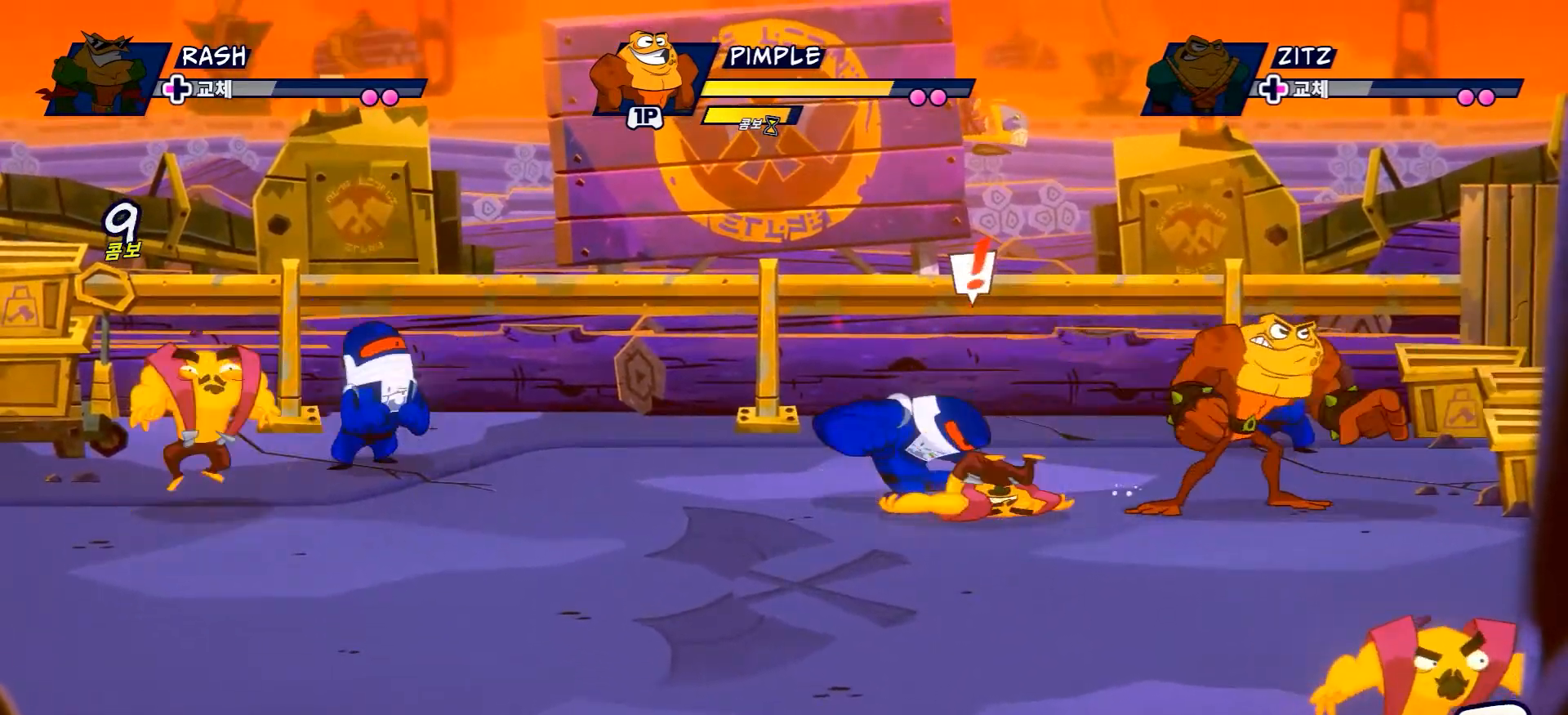
{"buttons": [], "left_stick": "left", "right_stick": "center", "events": [[66, "left_stick", "left"], [300, "X", "down"], [434, "X", "up"]]}
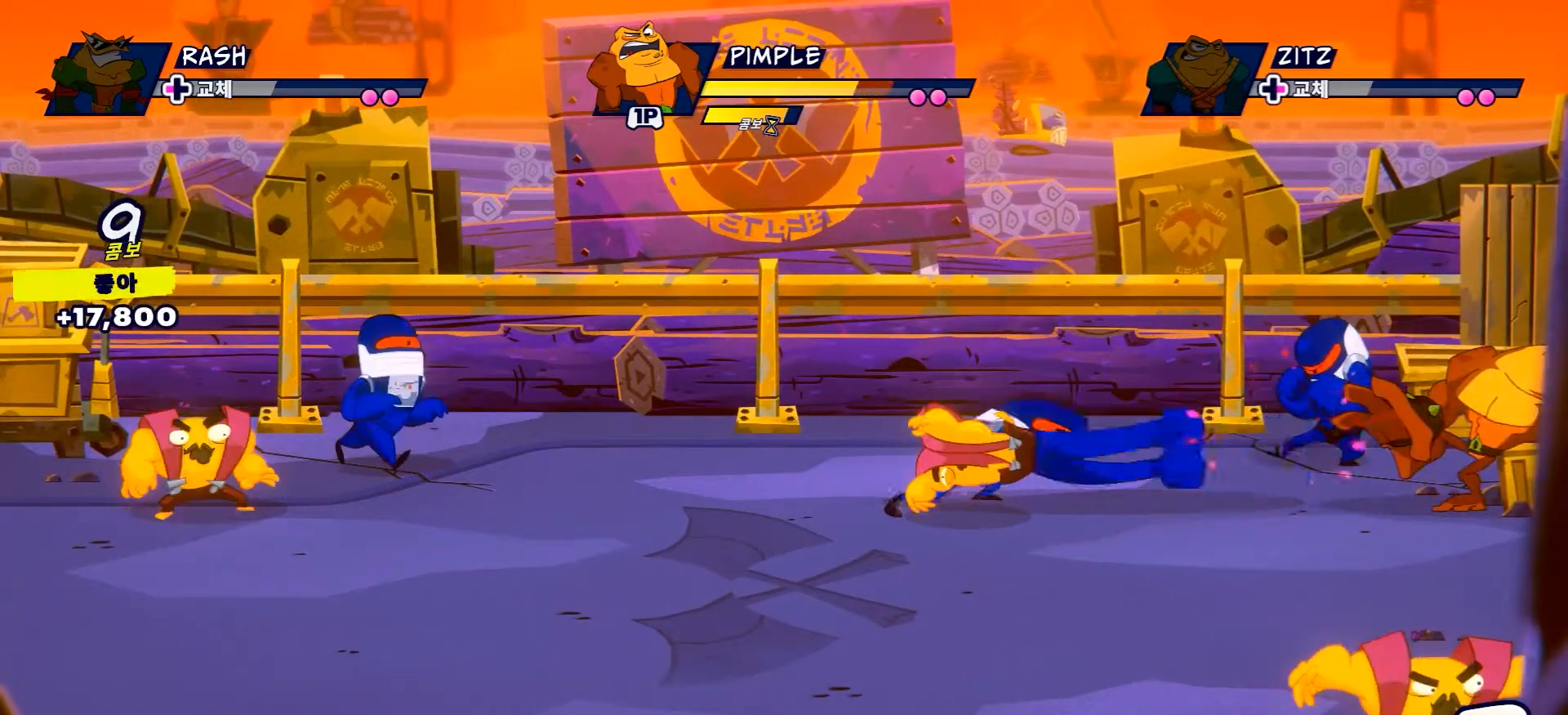
{"buttons": [], "left_stick": "left", "right_stick": "center", "events": [[34, "X", "down"], [67, "left_stick", "center"], [150, "X", "up"], [417, "left_stick", "left"]]}